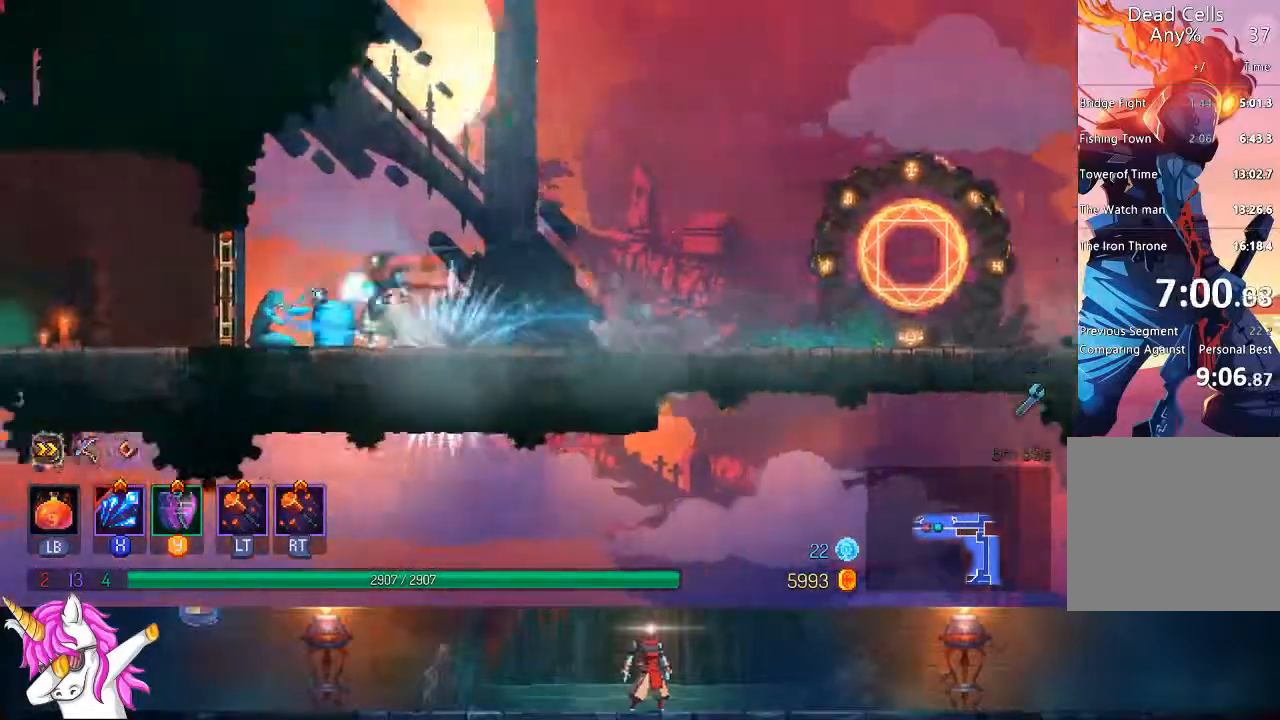
Gameplay with a controller (PlayStation layout); each line is a JSON object with the inputs held at the frame after it. "events" lists button and stick changes between this image and that frame as [ms after this image, input, new state], when the widget could be followed in between.
{"buttons": ["DPAD_LEFT"], "left_stick": "center", "right_stick": "center", "events": [[100, "SQUARE", "up"], [183, "SQUARE", "down"], [267, "SQUARE", "up"], [333, "SQUARE", "down"], [433, "SQUARE", "up"]]}
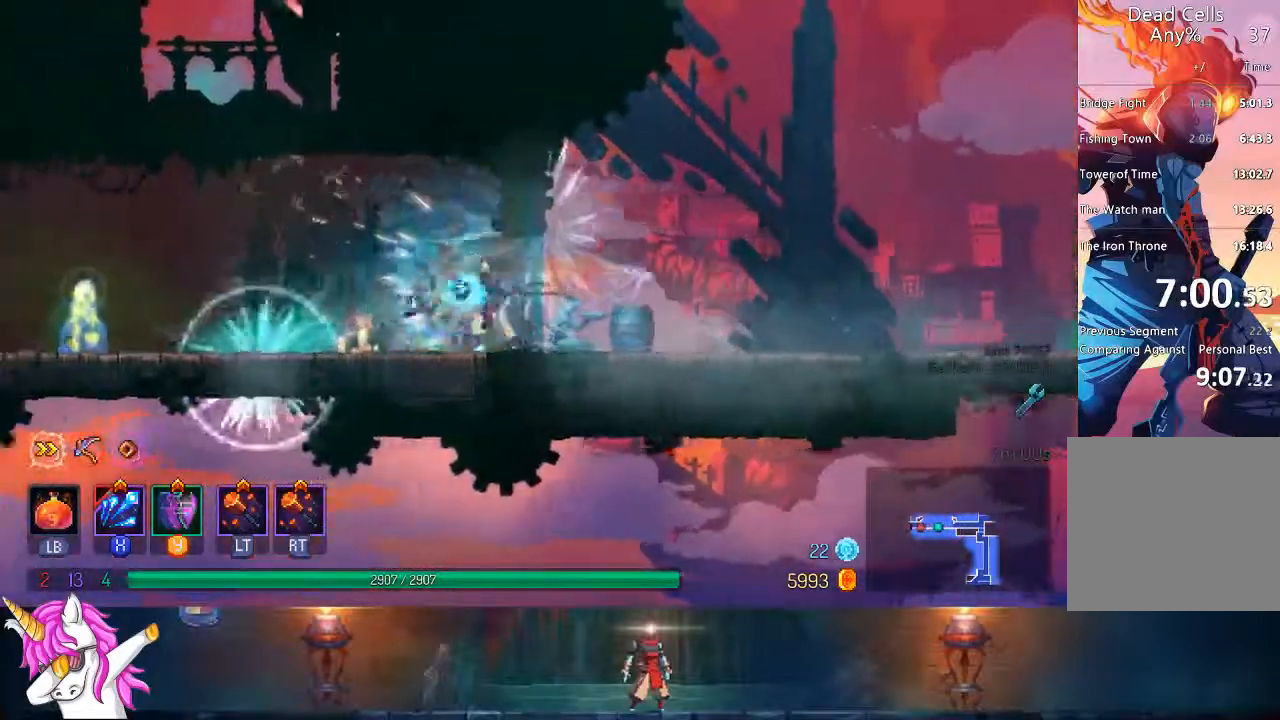
{"buttons": ["SQUARE", "DPAD_LEFT"], "left_stick": "center", "right_stick": "center", "events": [[117, "TRIANGLE", "down"], [167, "CIRCLE", "down"], [250, "CIRCLE", "up"], [267, "TRIANGLE", "up"], [417, "SQUARE", "down"]]}
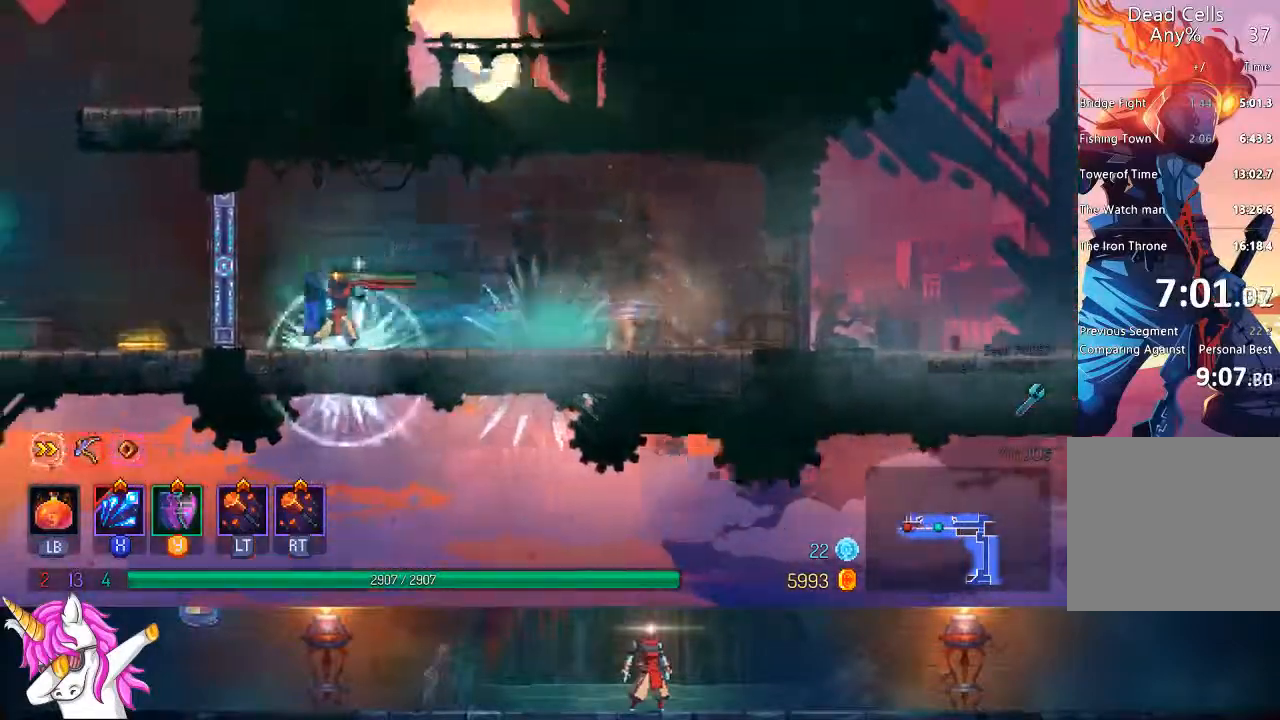
{"buttons": [], "left_stick": "center", "right_stick": "center", "events": [[17, "SQUARE", "up"], [117, "DPAD_LEFT", "up"], [250, "DPAD_RIGHT", "down"], [367, "R1", "down"], [400, "DPAD_RIGHT", "up"], [483, "R1", "up"]]}
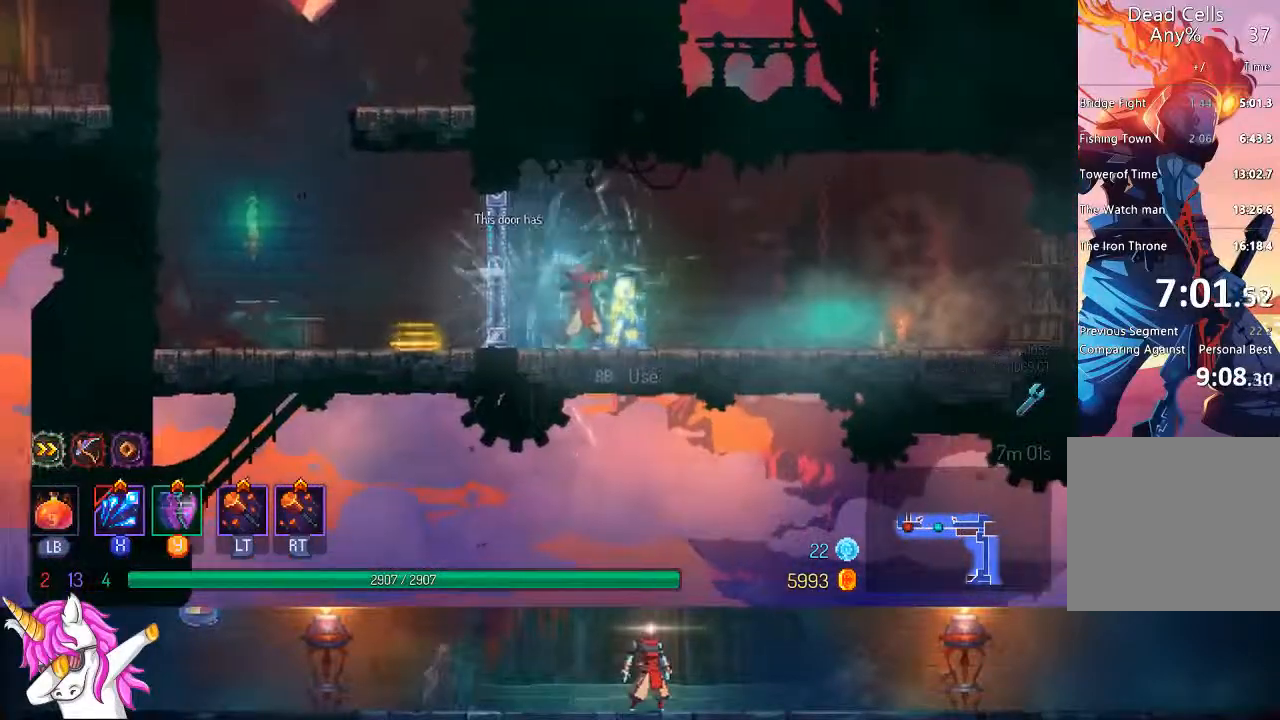
{"buttons": [], "left_stick": "center", "right_stick": "center", "events": [[367, "R1", "down"], [467, "R1", "up"]]}
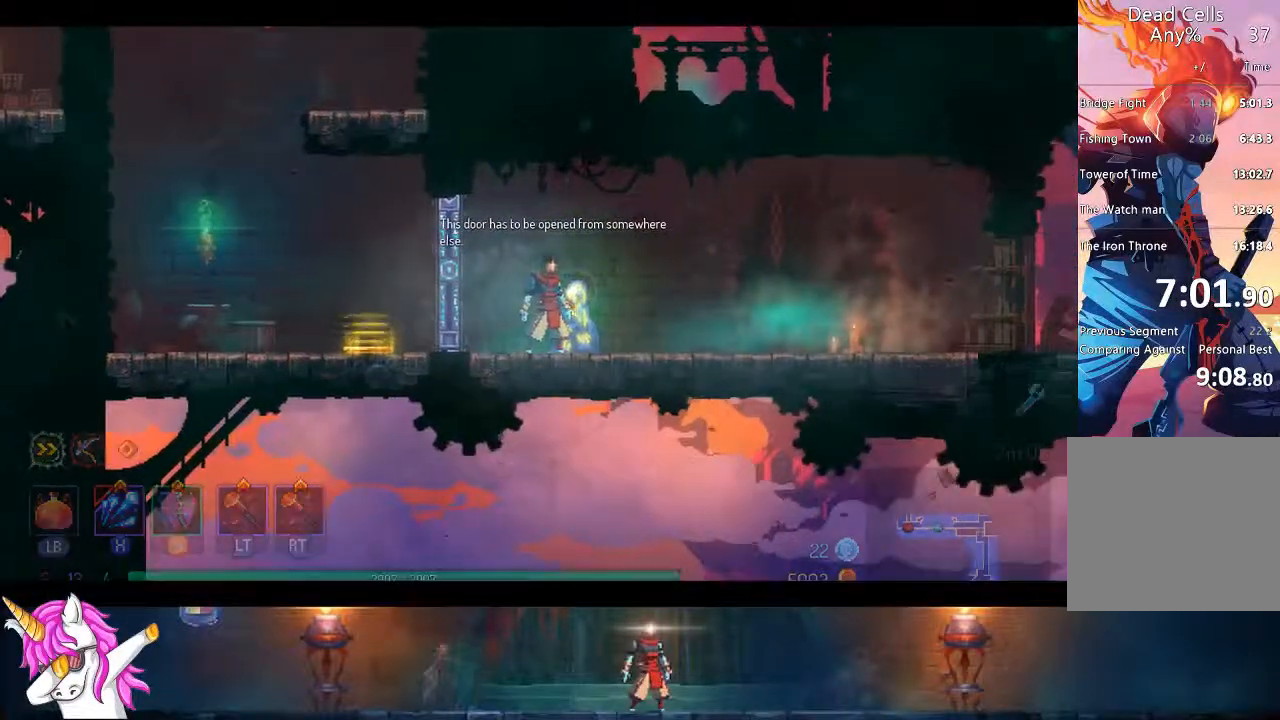
{"buttons": [], "left_stick": "center", "right_stick": "center", "events": []}
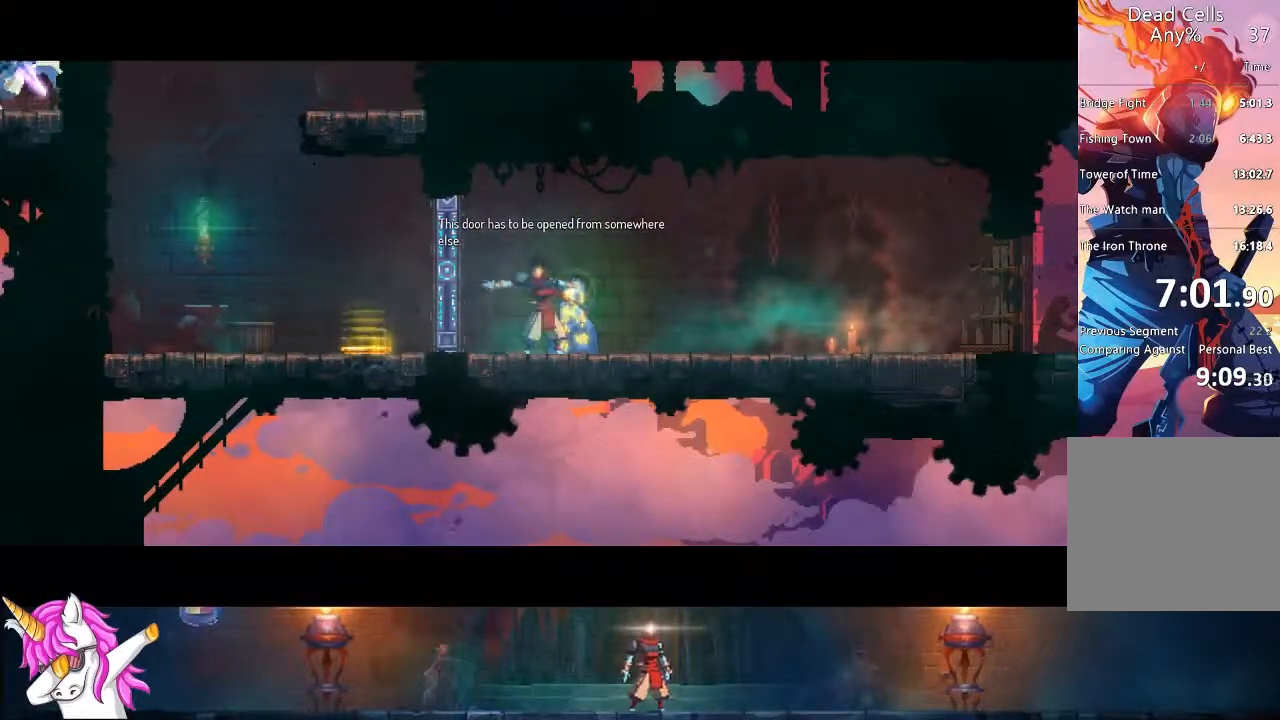
{"buttons": [], "left_stick": "center", "right_stick": "center", "events": []}